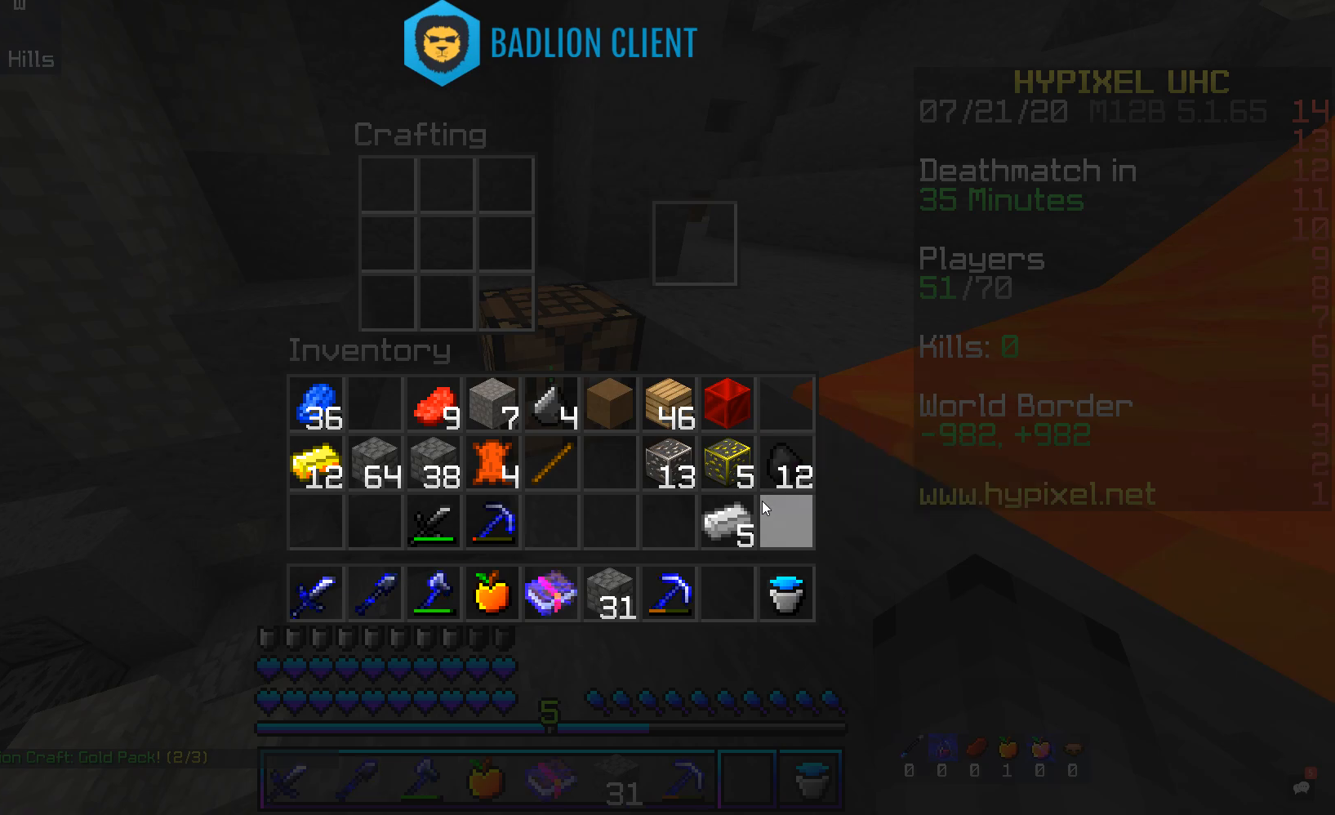
Gameplay with keyboard and mouse; each line is a JSON object with the keys and mouse buttons held at the frame after it. "events" lists presses ("down") and releases ("up") of "a", "d", "s", "space", "w", "mouse_left" and "mouse_right" between this image and that frame as [ms after this image, input, new state], when the widget could be followed in between. "mouse_left", "mouse_right" = the "left", "right" buttons of the "mouse" list. No other keys are recorded. Fast repeated clicks can show as one long hold. Mouse movement is not recorded.
{"keys": ["w"], "mouse": [], "events": [[386, "w", "down"]]}
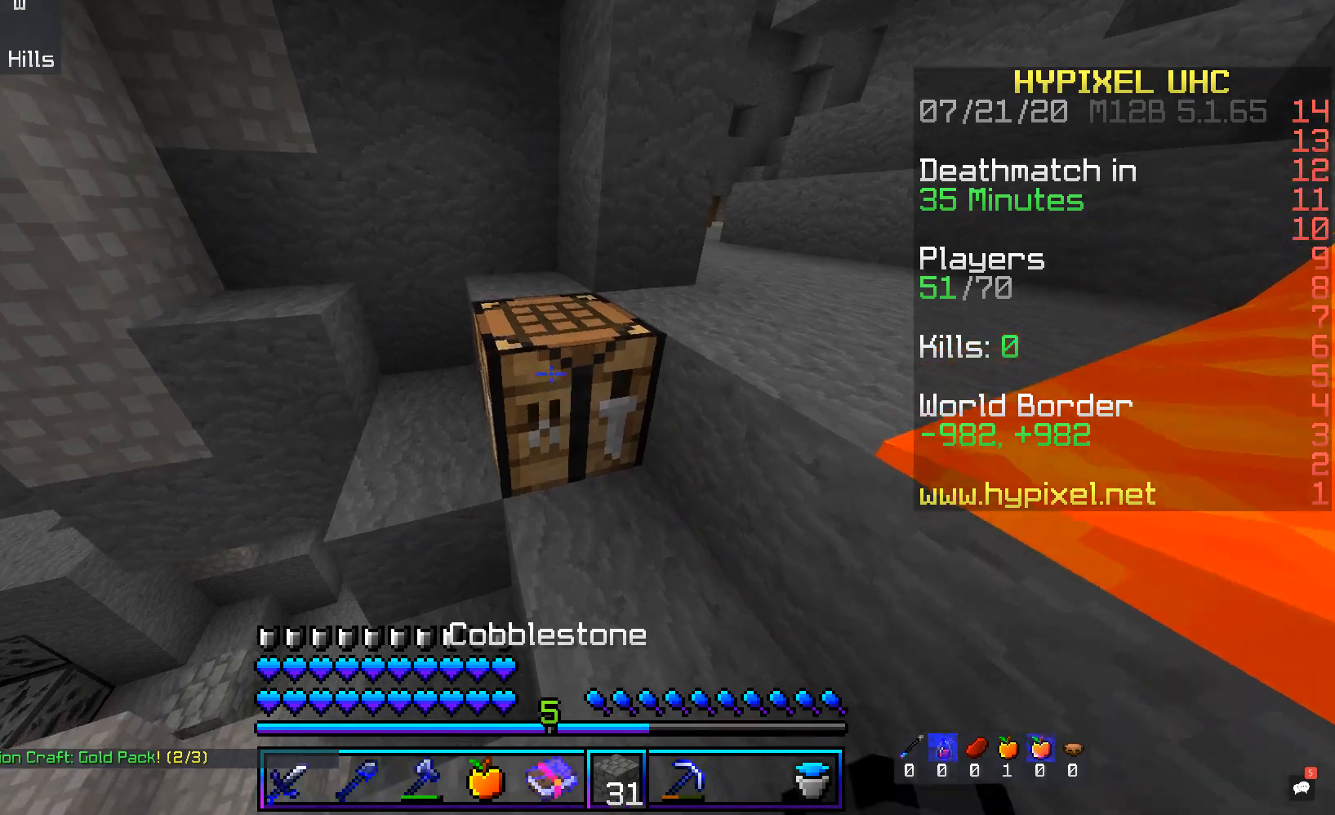
{"keys": ["w"], "mouse": [], "events": [[202, "d", "down"], [453, "d", "up"]]}
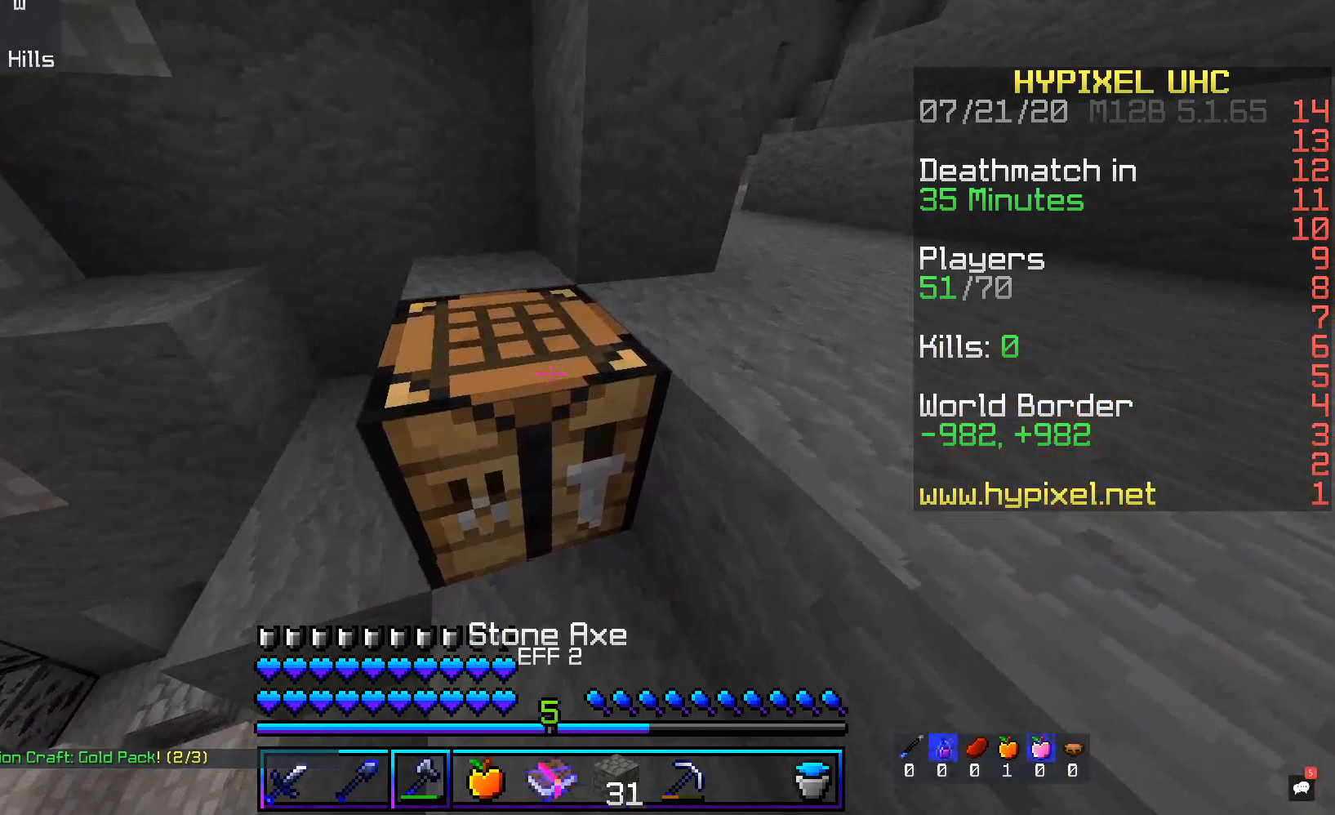
{"keys": [], "mouse": ["left"], "events": [[50, "a", "down"], [151, "mouse_left", "down"], [151, "w", "up"], [201, "a", "up"]]}
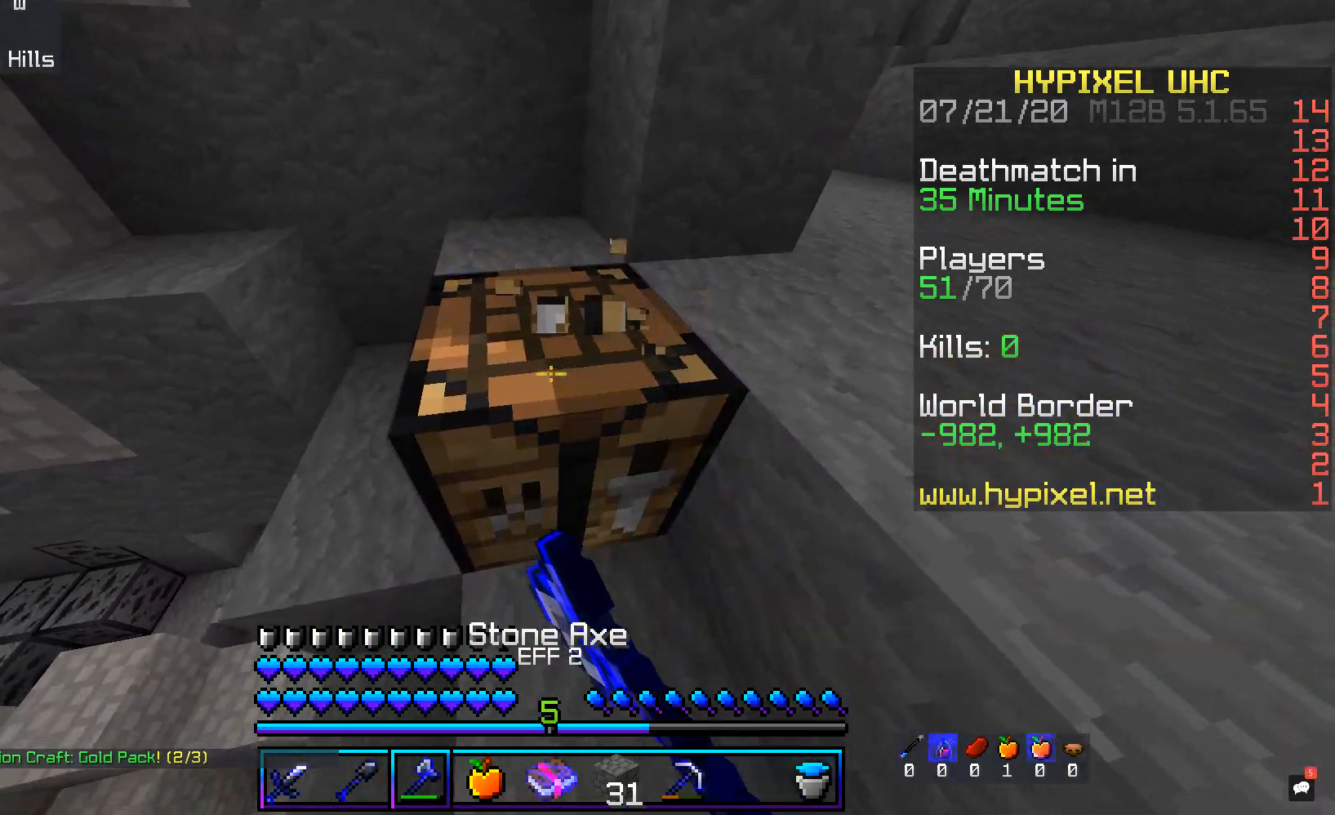
{"keys": [], "mouse": [], "events": [[50, "w", "down"], [369, "mouse_left", "up"], [419, "w", "up"]]}
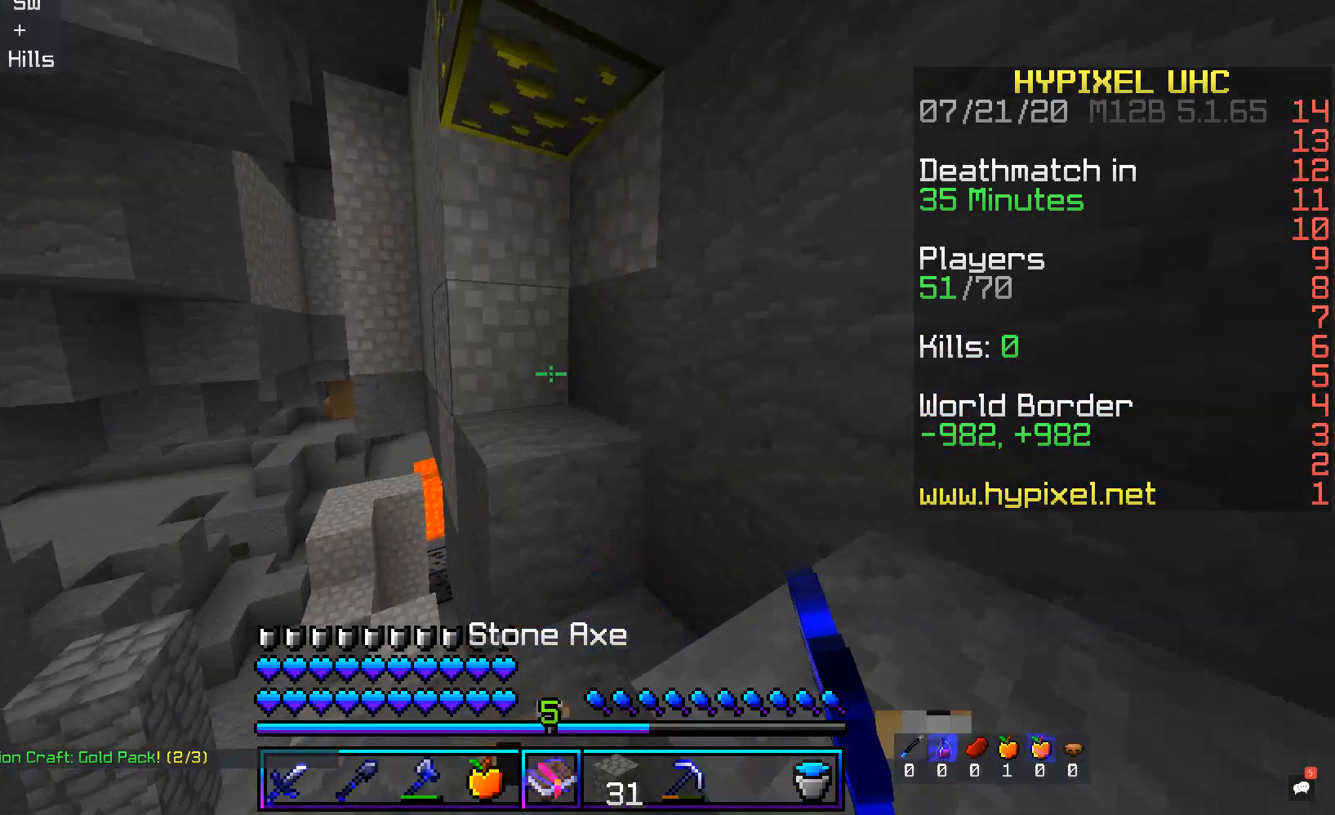
{"keys": [], "mouse": [], "events": [[134, "w", "down"], [352, "w", "up"]]}
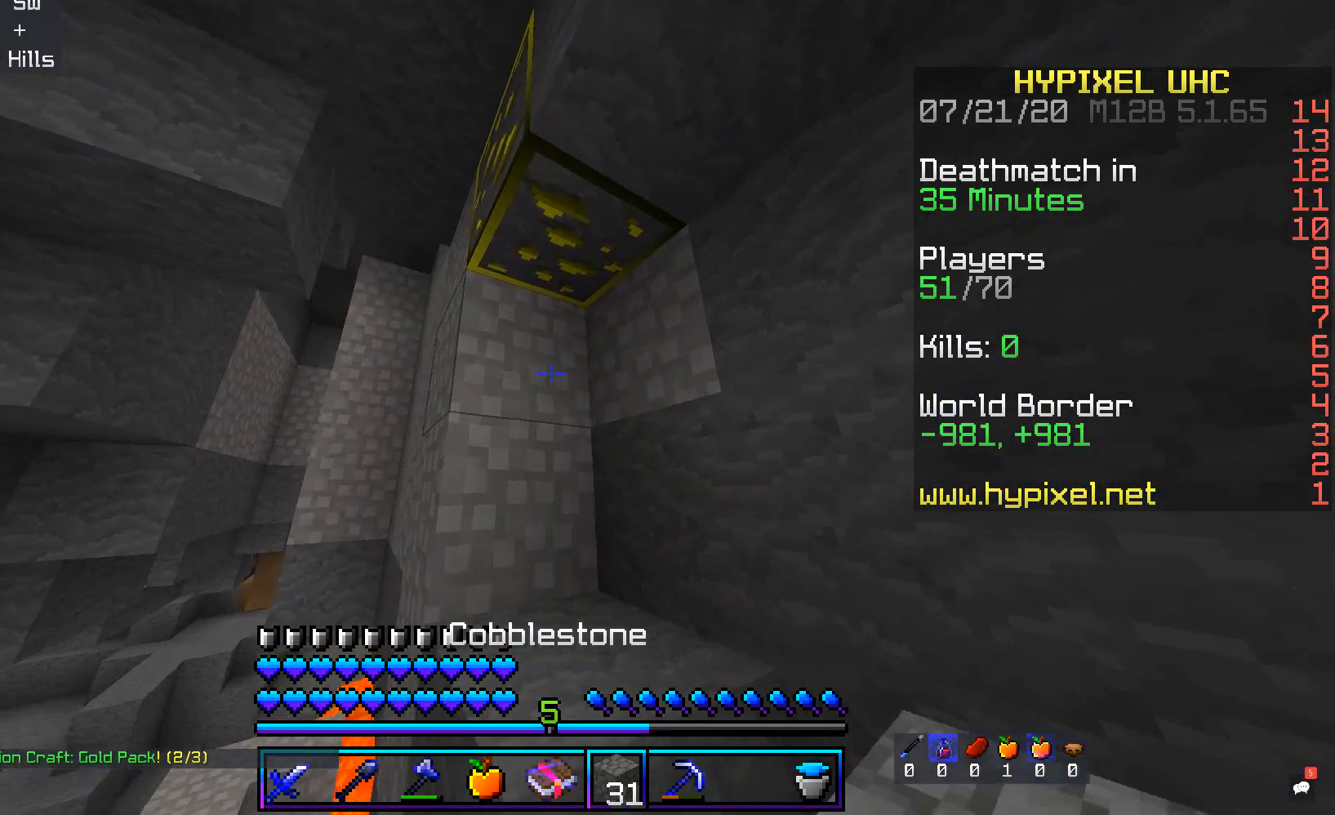
{"keys": ["d", "w"], "mouse": [], "events": [[34, "space", "down"], [34, "w", "down"], [336, "space", "up"], [487, "d", "down"]]}
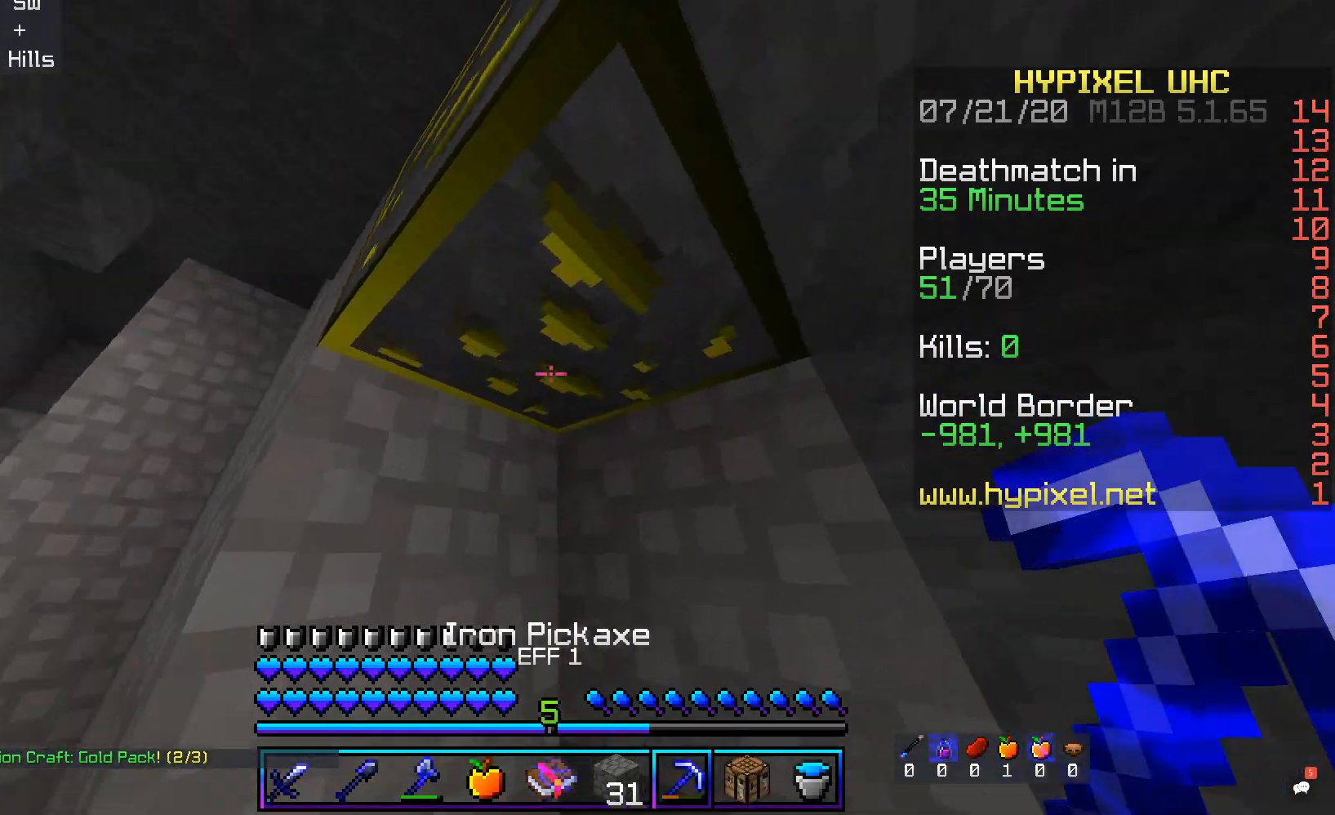
{"keys": ["a"], "mouse": [], "events": [[201, "a", "down"], [251, "d", "up"], [352, "w", "up"]]}
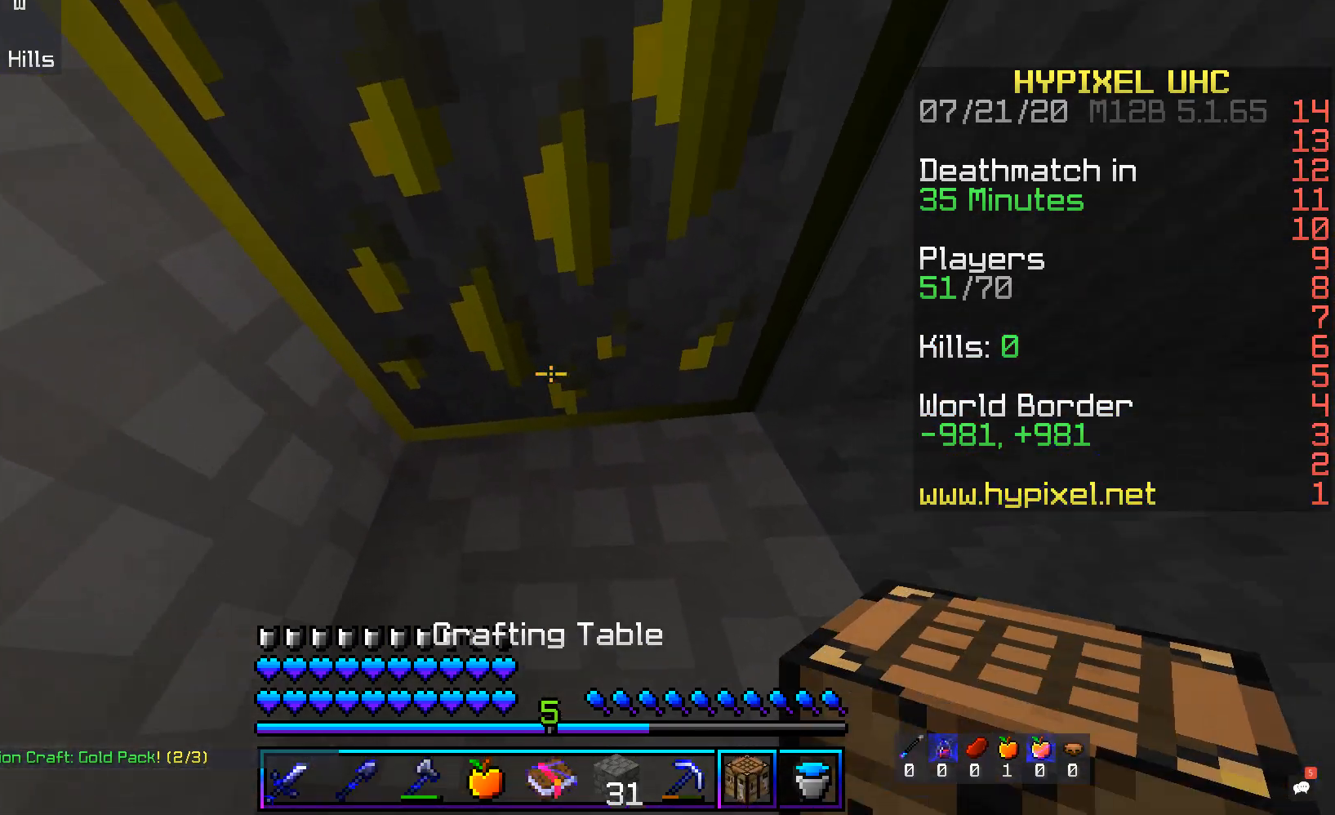
{"keys": ["w"], "mouse": [], "events": [[17, "a", "up"], [34, "mouse_left", "down"], [50, "s", "down"], [319, "mouse_left", "up"], [319, "s", "up"], [453, "w", "down"]]}
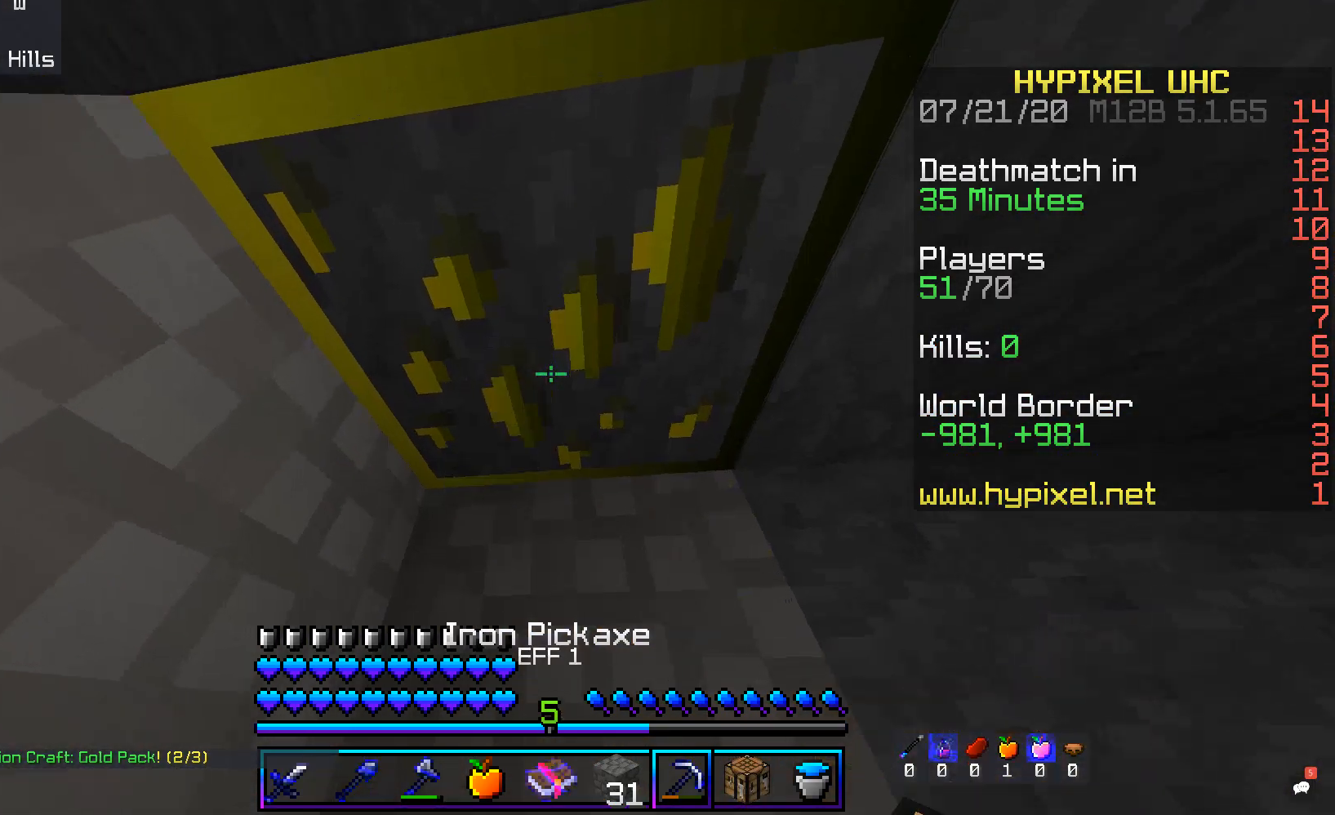
{"keys": ["a", "w"], "mouse": ["left"], "events": [[101, "w", "up"], [185, "mouse_left", "down"], [386, "a", "down"], [453, "w", "down"]]}
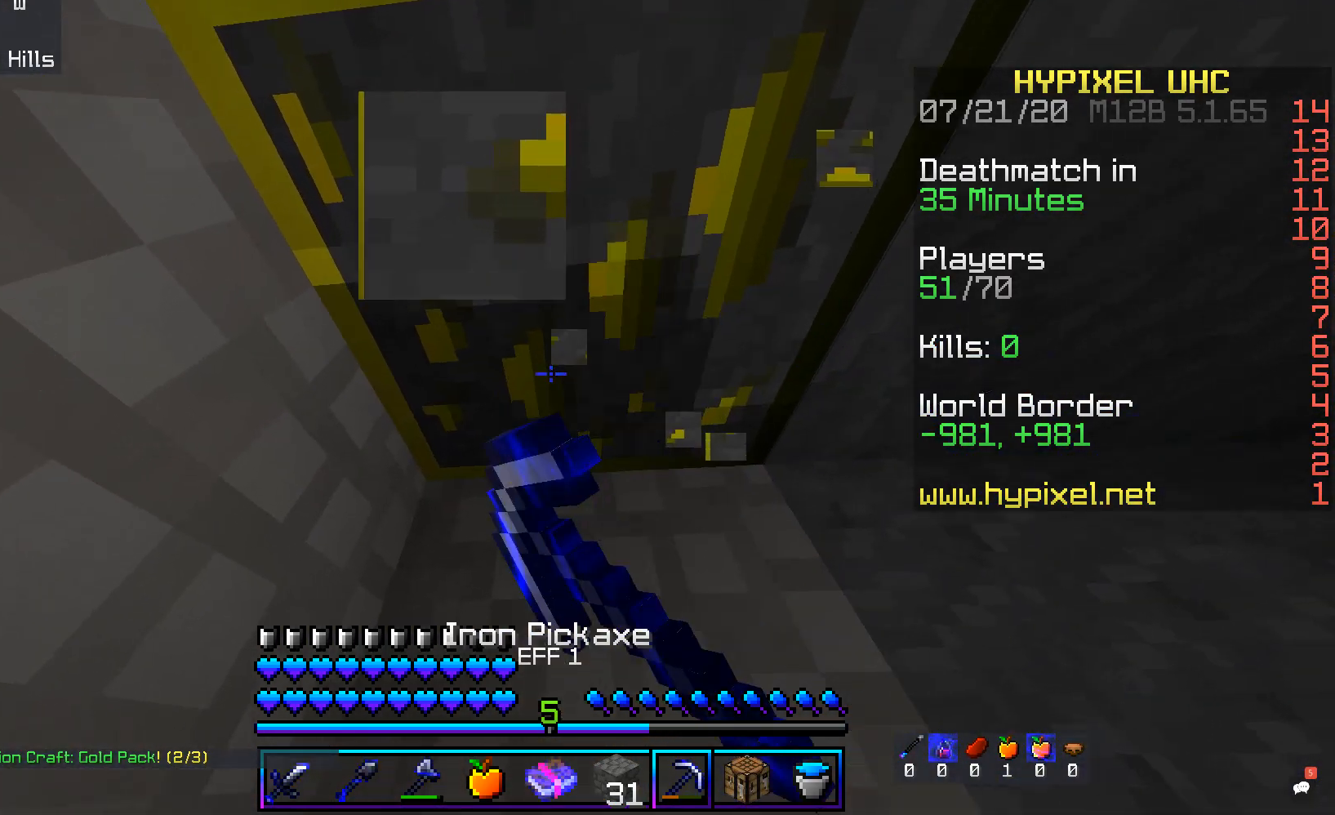
{"keys": ["d"], "mouse": ["left"], "events": [[33, "a", "up"], [100, "w", "up"], [419, "d", "down"]]}
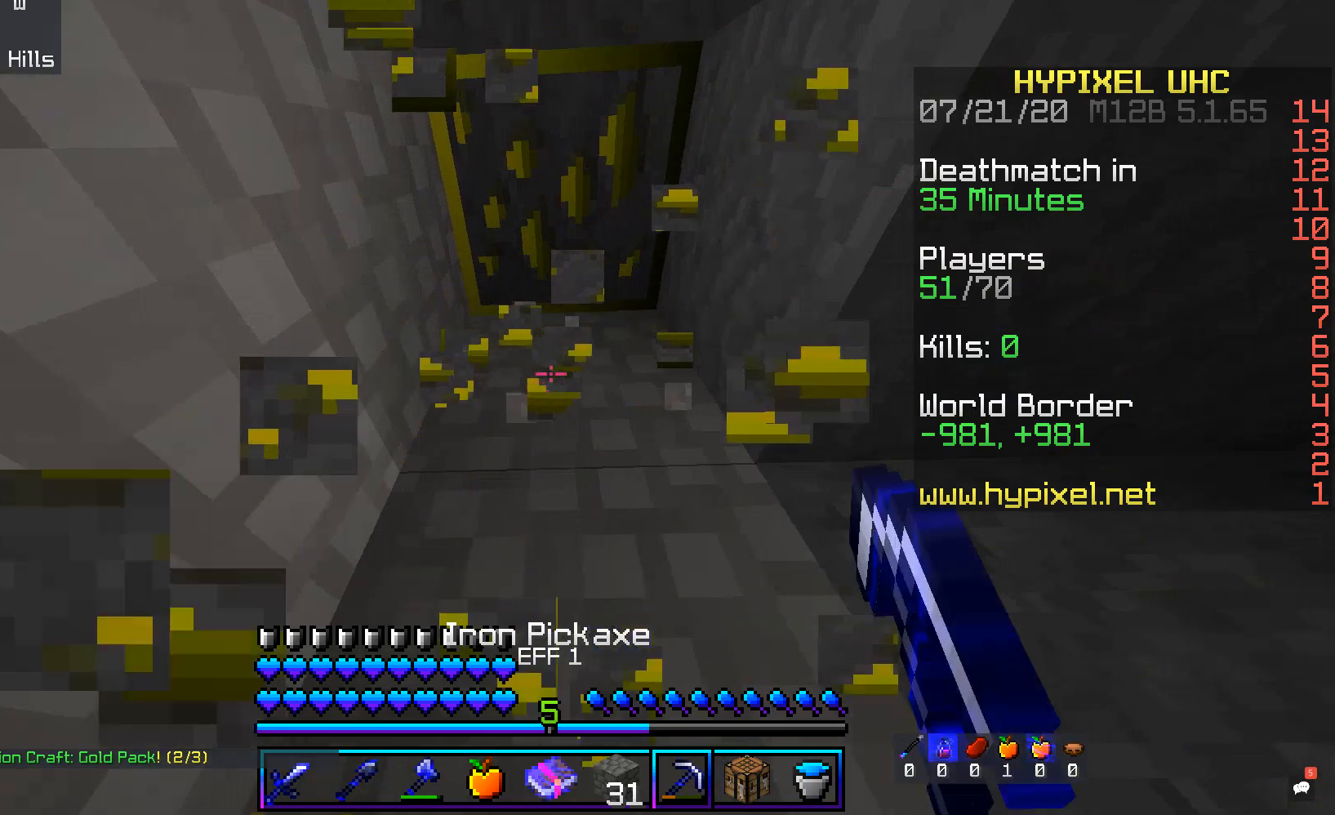
{"keys": [], "mouse": ["left"], "events": [[84, "d", "up"], [335, "a", "down"], [486, "a", "up"]]}
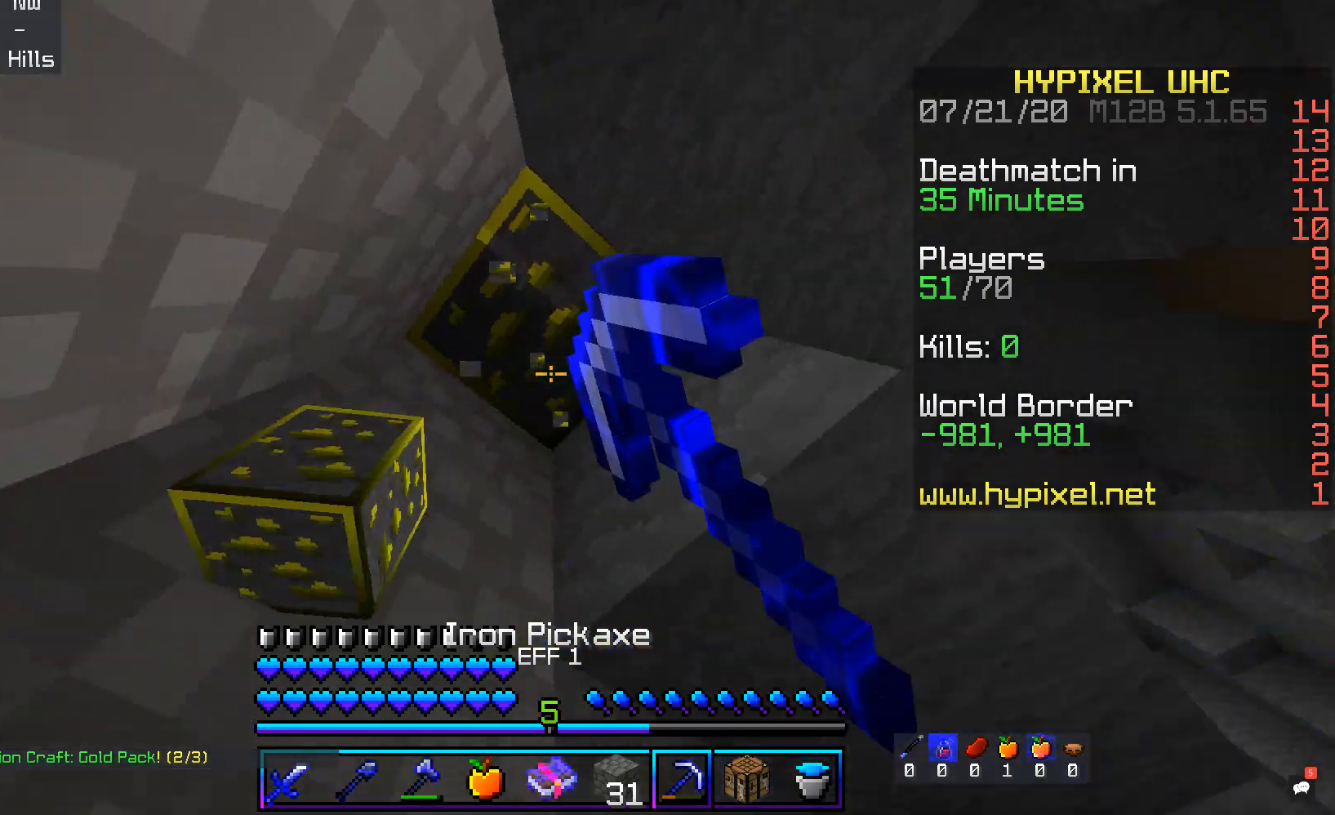
{"keys": [], "mouse": ["left"], "events": [[302, "a", "down"], [504, "a", "up"]]}
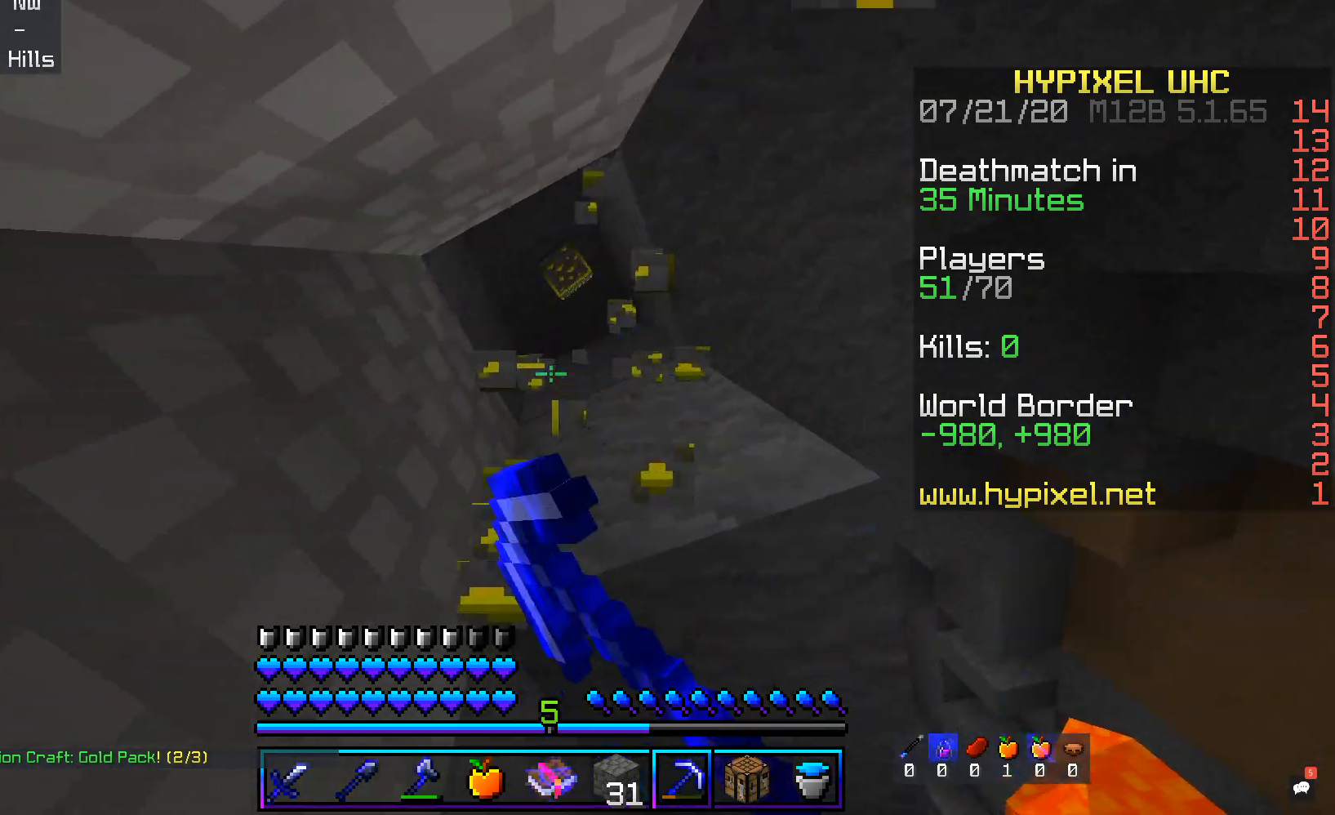
{"keys": ["d"], "mouse": [], "events": [[16, "mouse_left", "up"], [385, "d", "down"]]}
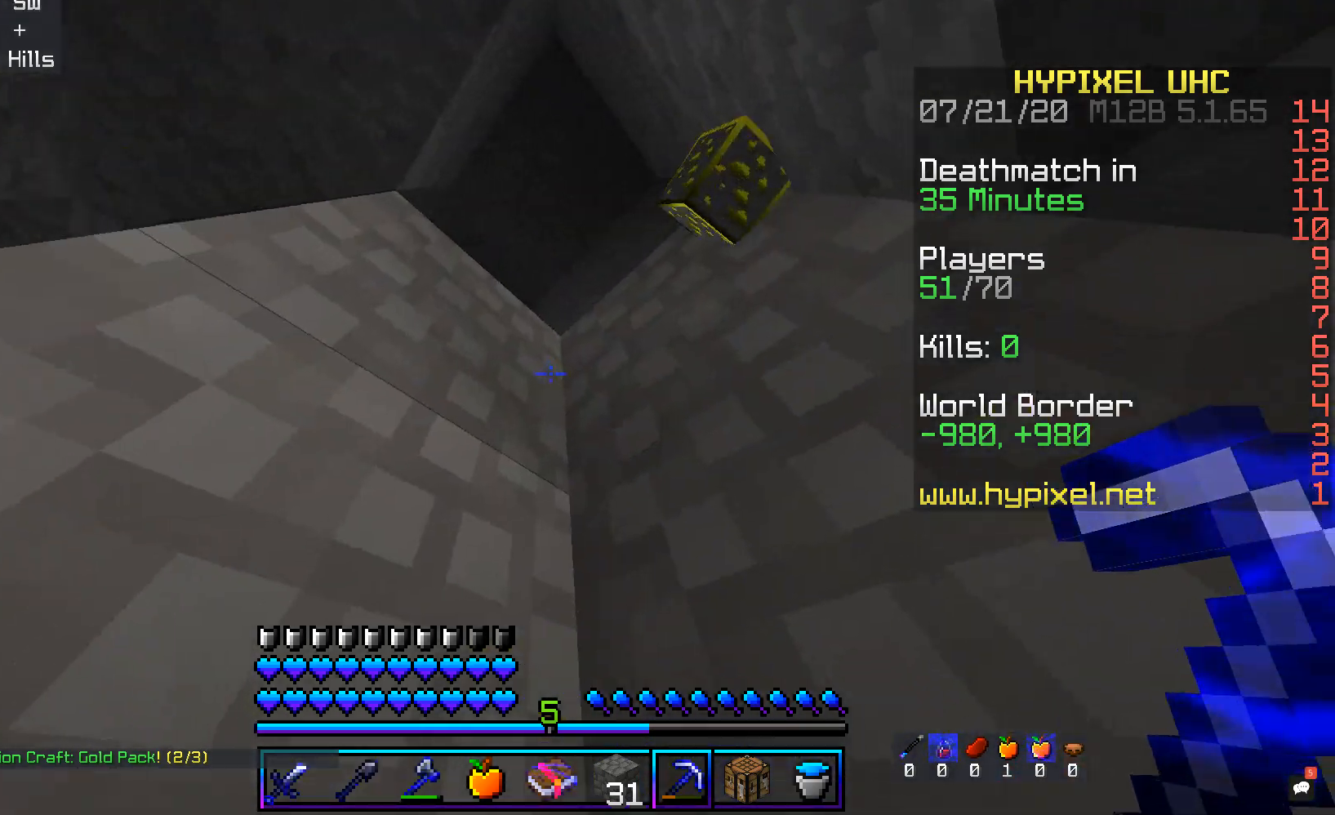
{"keys": ["a", "w"], "mouse": [], "events": [[101, "space", "down"], [151, "a", "down"], [218, "d", "up"], [352, "space", "up"], [403, "w", "down"]]}
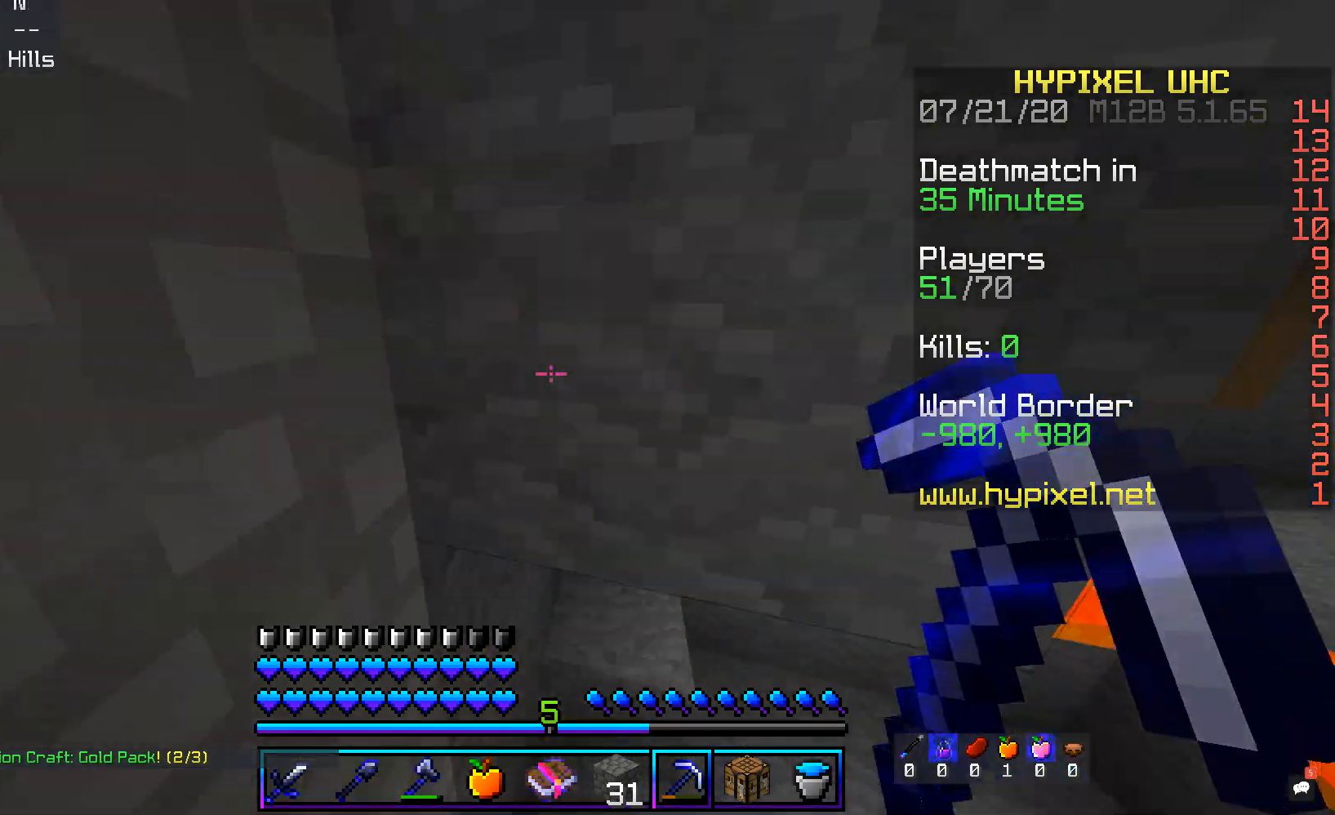
{"keys": ["d", "w"], "mouse": [], "events": [[17, "a", "up"], [369, "d", "down"]]}
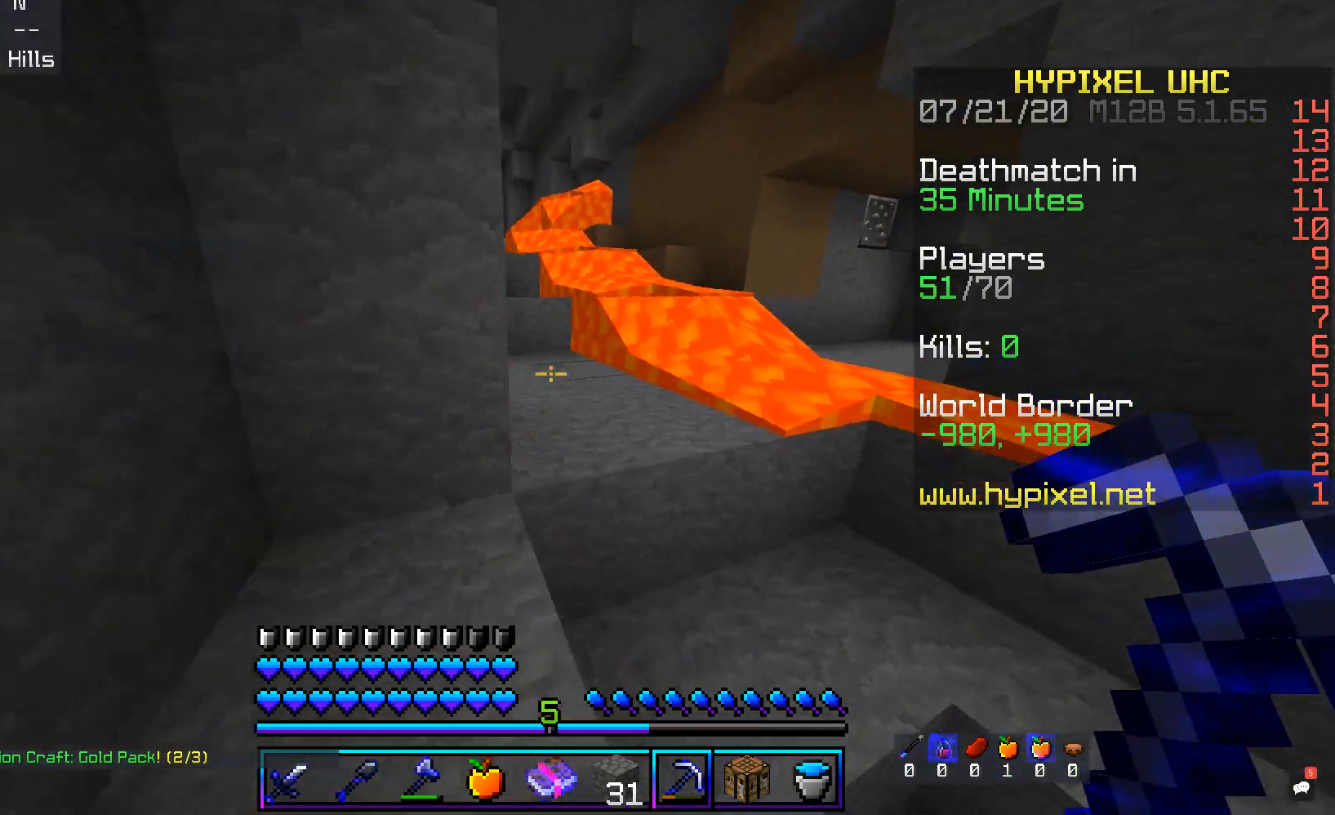
{"keys": ["a", "space", "w"], "mouse": [], "events": [[319, "a", "down"], [403, "d", "up"], [470, "space", "down"]]}
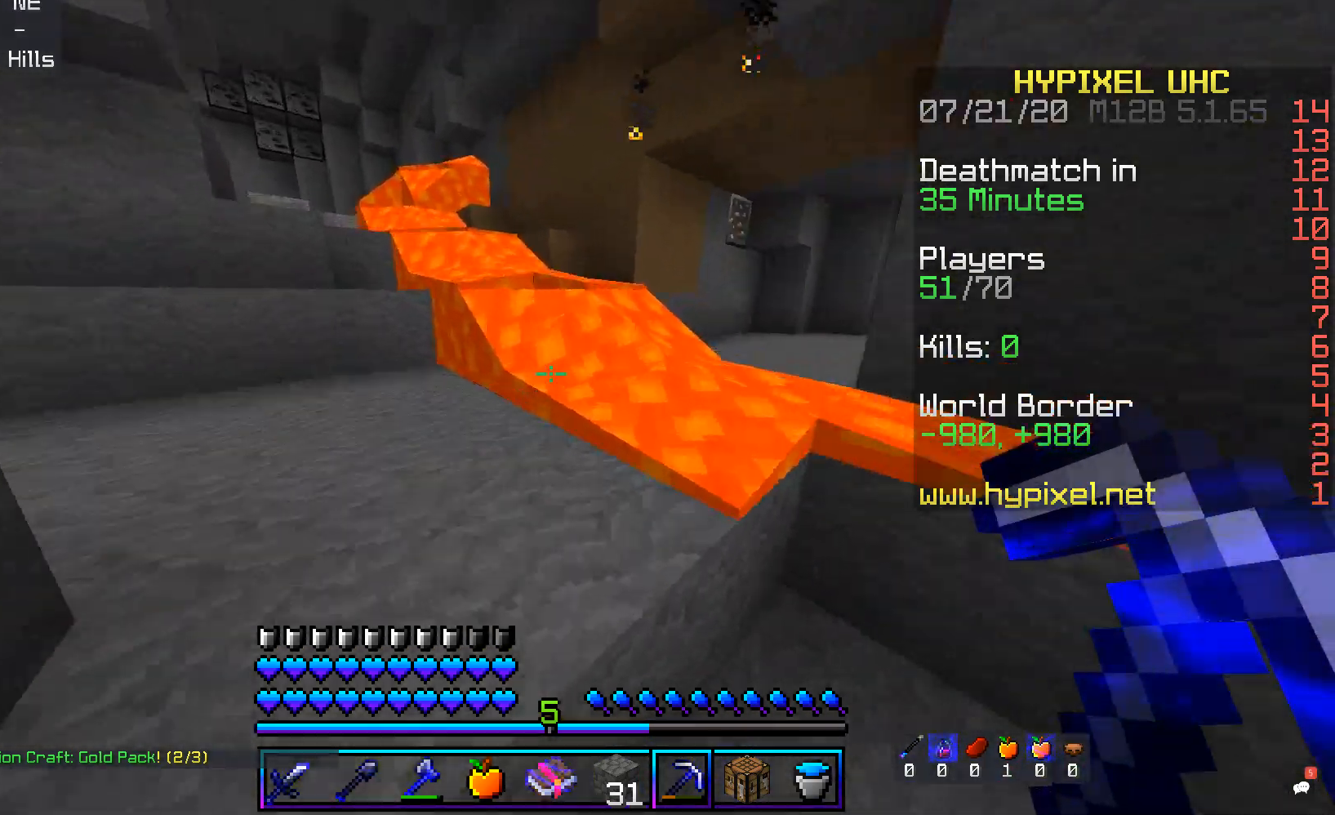
{"keys": ["a", "d", "w"], "mouse": [], "events": [[184, "space", "up"], [419, "d", "down"]]}
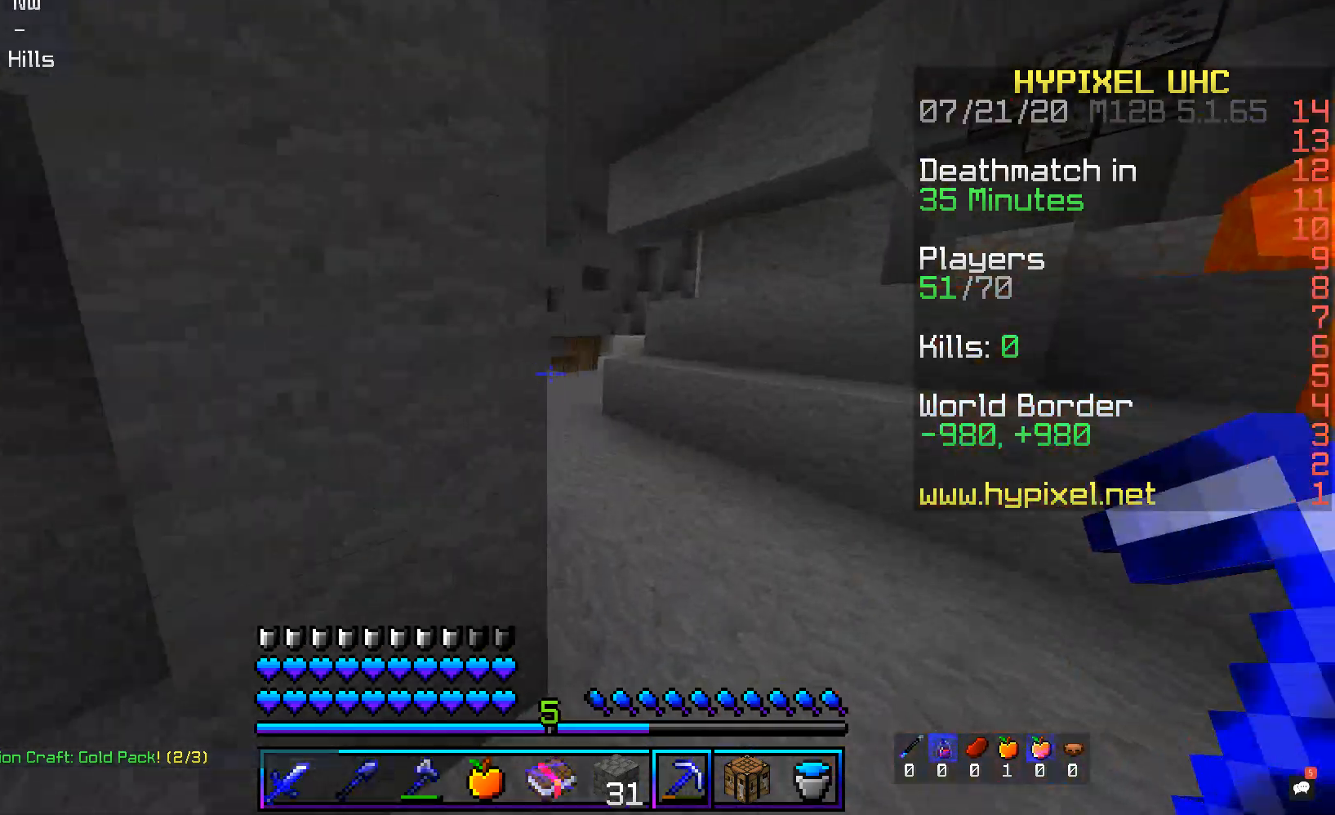
{"keys": [], "mouse": [], "events": [[17, "a", "up"], [352, "w", "up"], [453, "d", "up"]]}
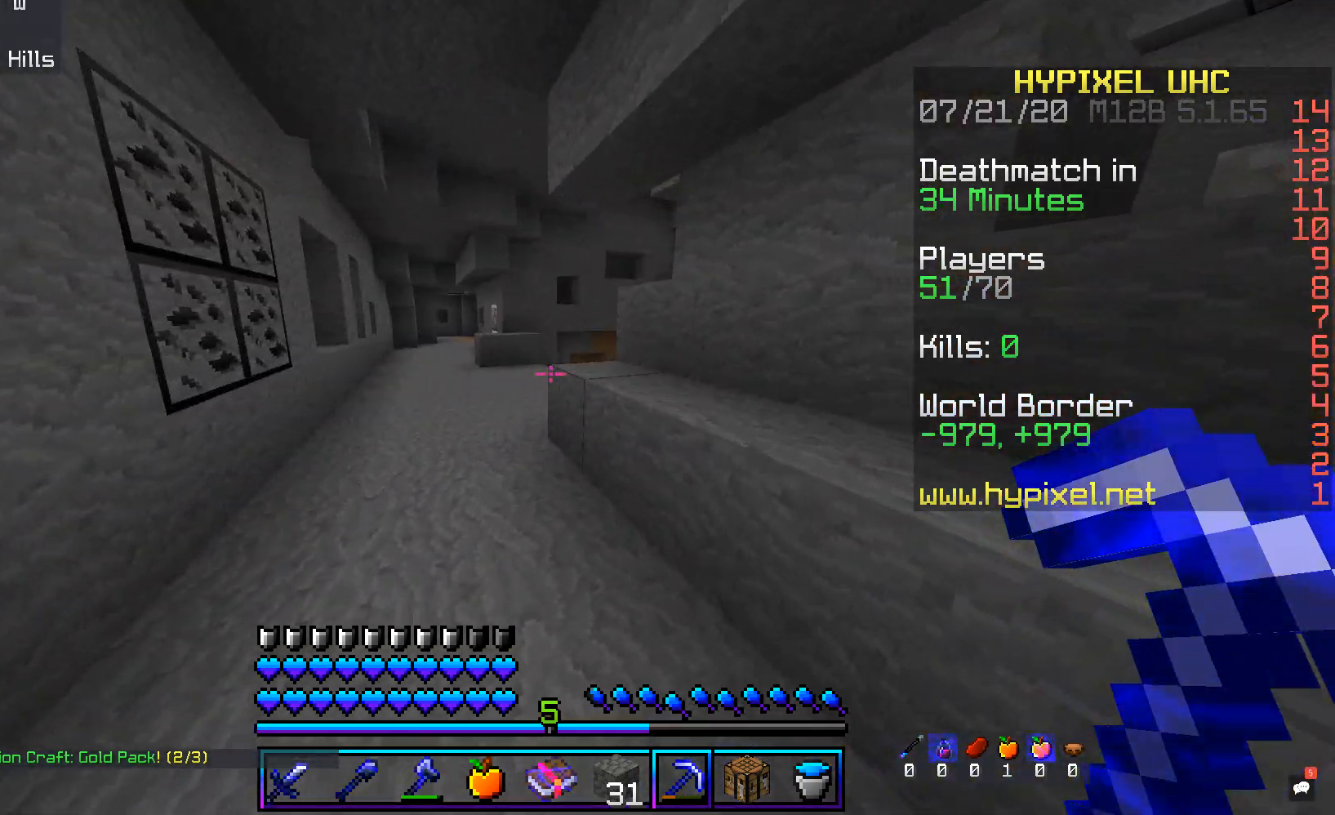
{"keys": ["a", "w"], "mouse": [], "events": [[34, "a", "down"], [34, "w", "down"], [168, "w", "up"], [453, "w", "down"]]}